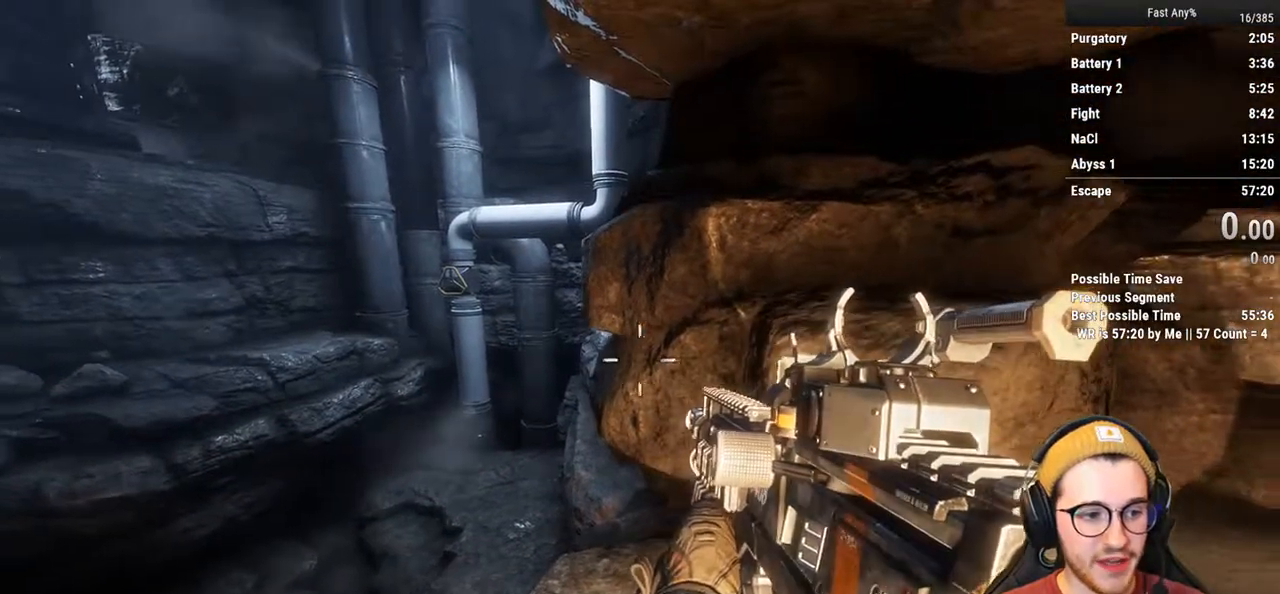
Gameplay with keyboard and mouse; each line is a JSON object with the keys and mouse buttons held at the frame after it. "events" lists presses ("down") and releases ("up") of "1", "2", "3", "4", "5", "a", "alt", "c", "ctrl", "d", "e", "f", "q", "r", "s", "shift", "space", "tab", "v", "w", "x", "z", "mouse_left", "mouse_middle", "mouse_right", "mouse_mb4", "mouse_mb5", "mouse_wheel_up" and "mouse_wheel_down" between this image and that frame as [ms after this image, input, new state], when the widget could be followed in between. "mouse_left", "mouse_middle", "mouse_right", "mouse_mb4", "mouse_mb5", "mouse_wheel_up", "mouse_wheel_down" = the "left", "middle", "right", "mb4", "mb5", "wheel_up", "wheel_down" buttons of the "mouse" list. No other keys are recorded. Not read: mouse_move.
{"keys": ["w"], "mouse": [], "events": [[236, "shift", "down"], [236, "w", "down"], [338, "shift", "up"]]}
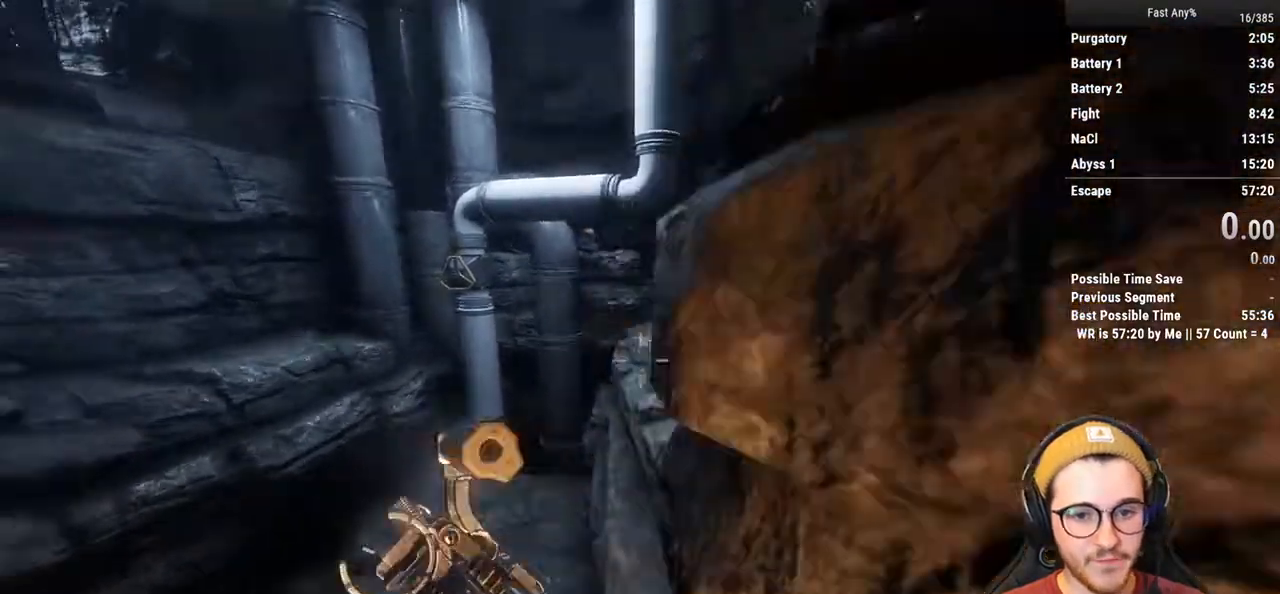
{"keys": ["a", "ctrl"], "mouse": [], "events": [[17, "space", "down"], [152, "space", "up"], [237, "space", "down"], [287, "ctrl", "down"], [338, "a", "down"], [389, "space", "up"], [423, "w", "up"]]}
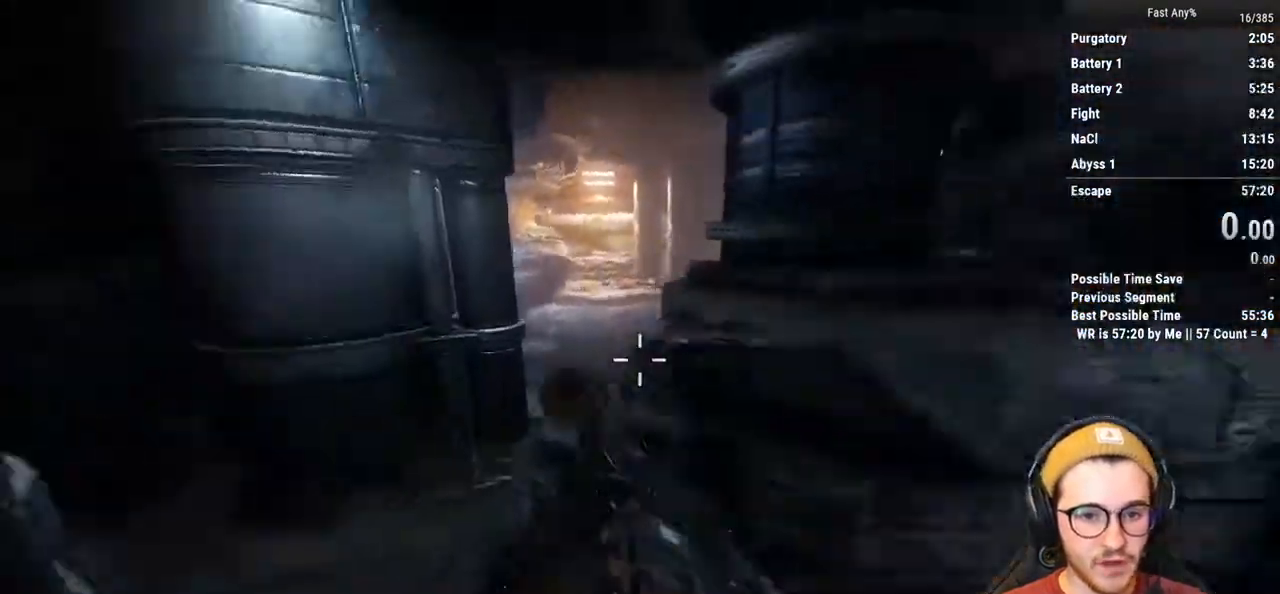
{"keys": ["ctrl", "d", "w"], "mouse": [], "events": [[34, "d", "down"], [169, "a", "up"], [507, "w", "down"]]}
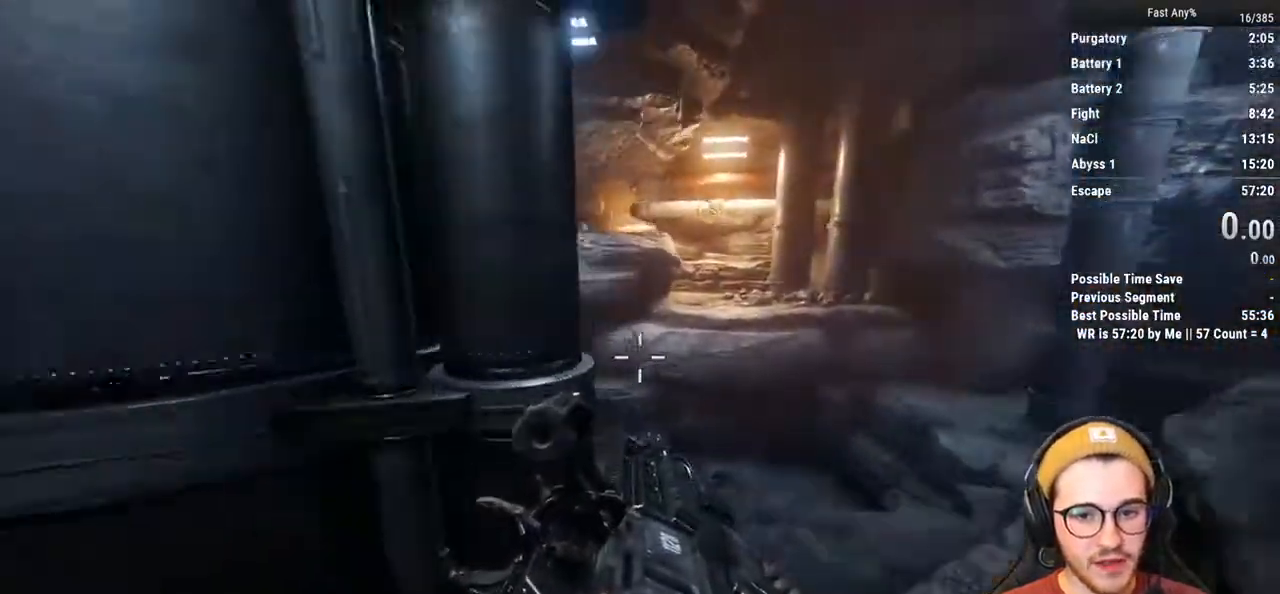
{"keys": ["a", "ctrl", "w"], "mouse": [], "events": [[51, "d", "up"], [152, "space", "down"], [271, "space", "up"], [507, "a", "down"]]}
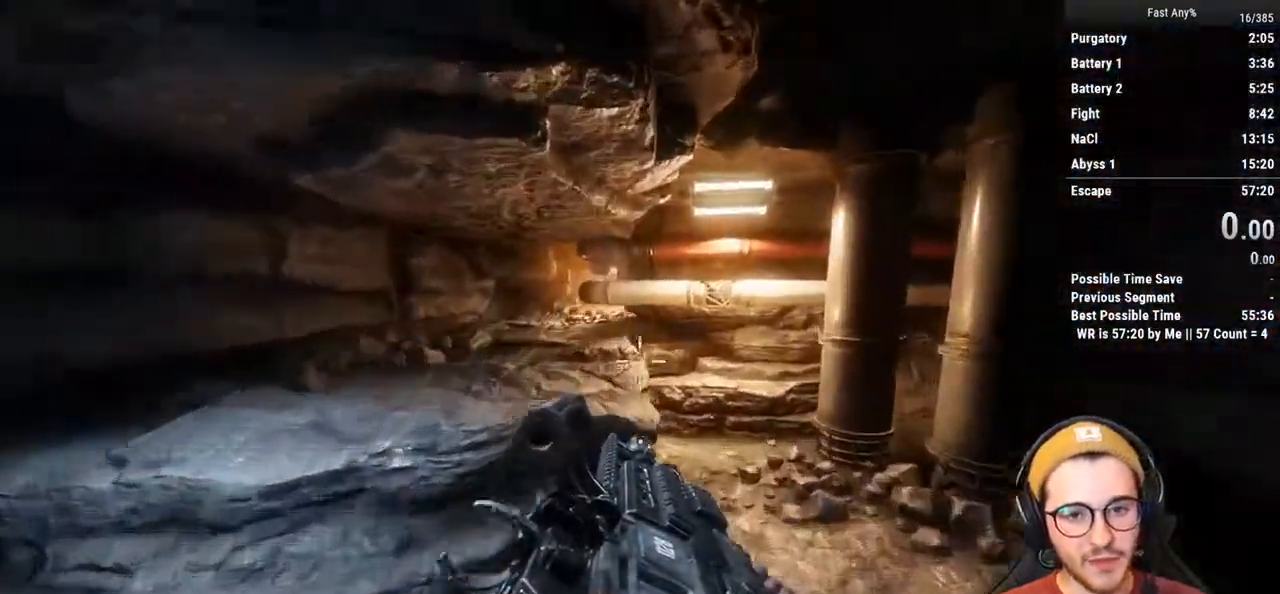
{"keys": ["ctrl", "space", "w"], "mouse": [], "events": [[102, "w", "up"], [288, "w", "down"], [389, "a", "up"], [423, "space", "down"]]}
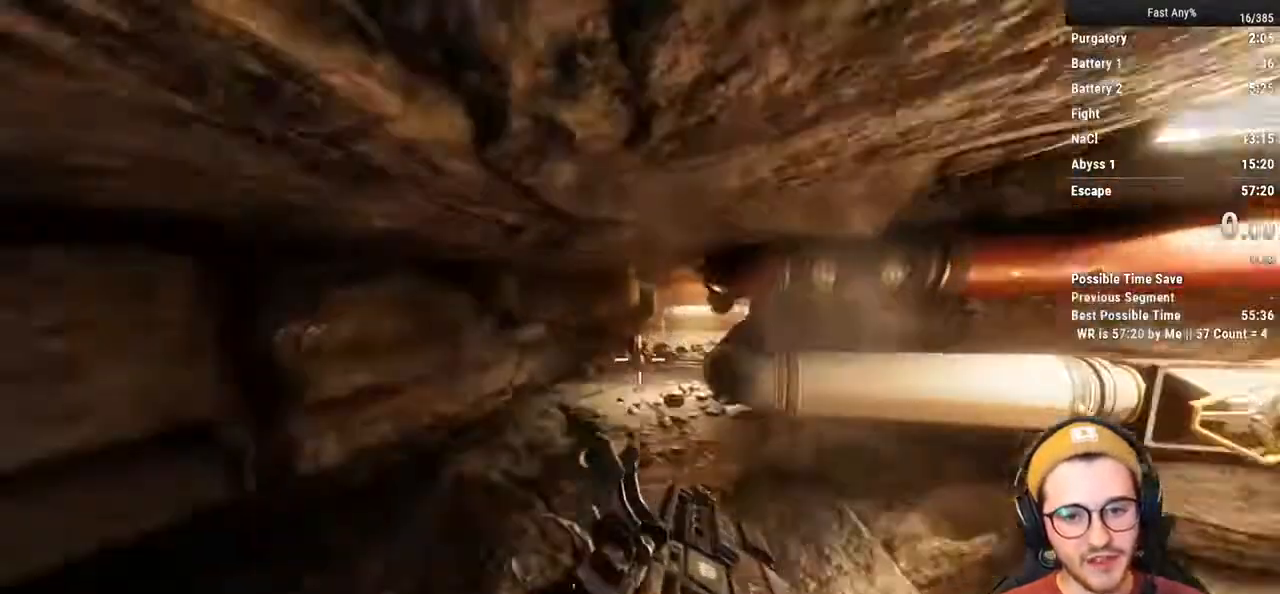
{"keys": [], "mouse": [], "events": [[85, "space", "up"], [220, "d", "down"], [322, "ctrl", "up"], [322, "d", "up"], [322, "w", "up"]]}
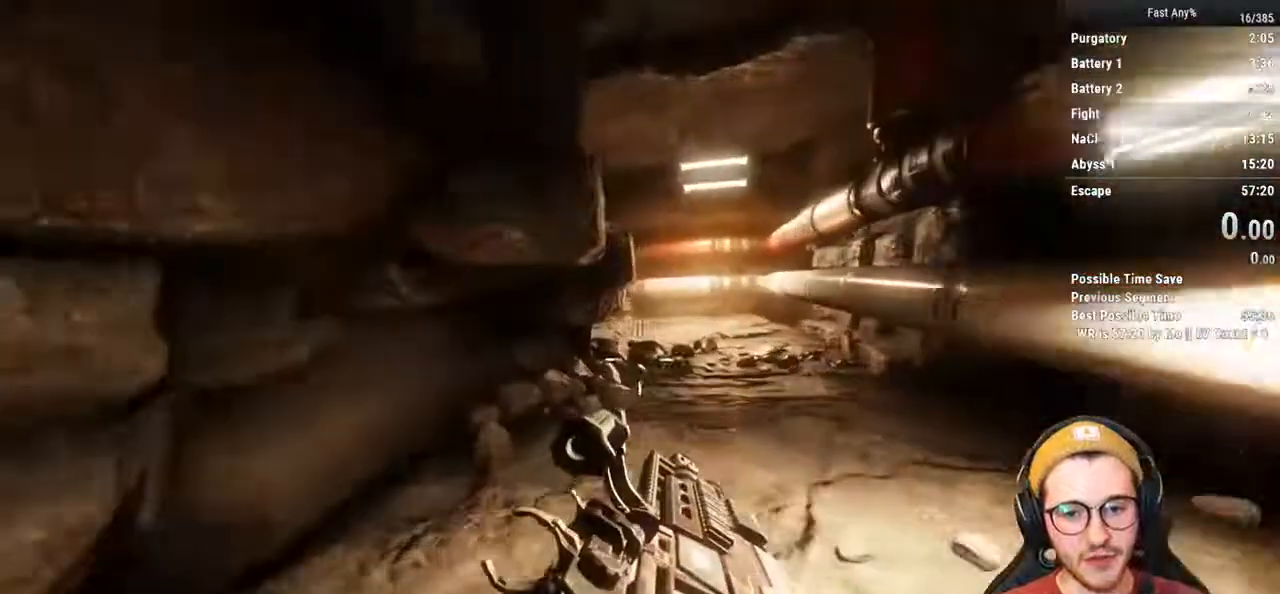
{"keys": [], "mouse": [], "events": []}
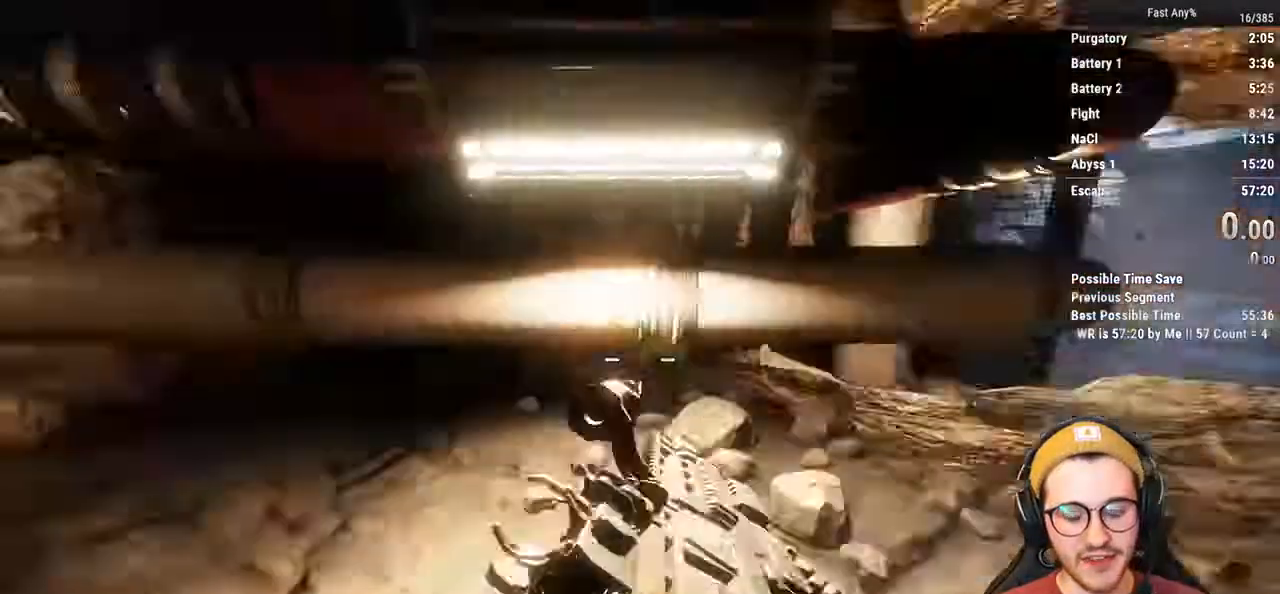
{"keys": [], "mouse": [], "events": []}
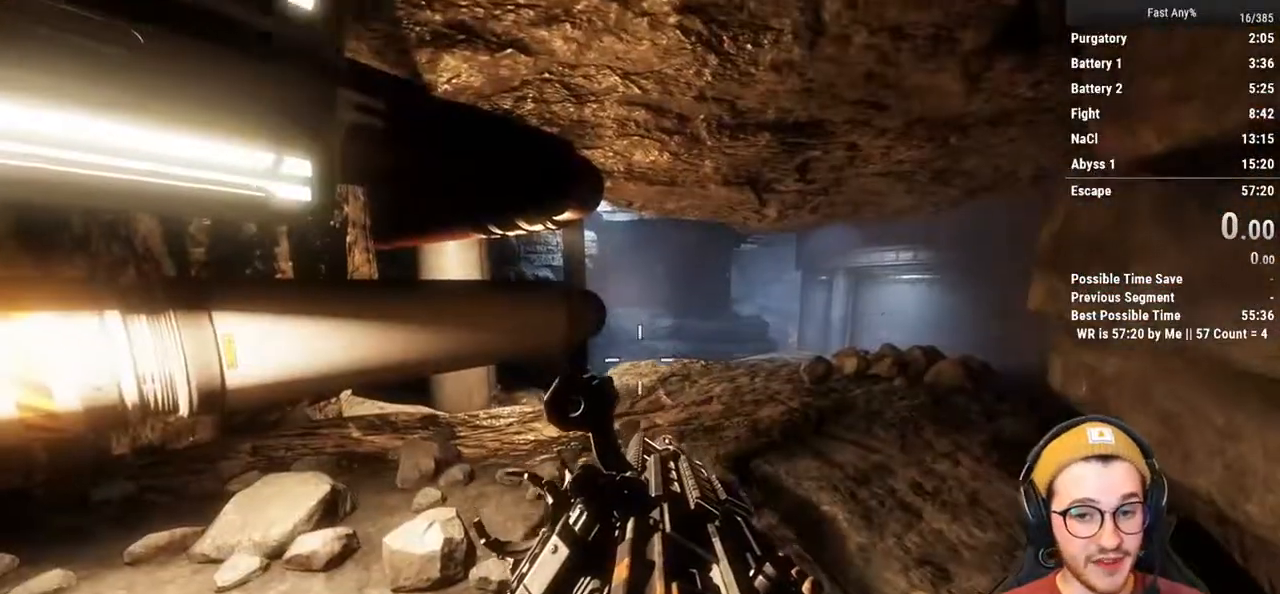
{"keys": ["w"], "mouse": [], "events": [[135, "w", "down"], [203, "shift", "down"], [355, "shift", "up"]]}
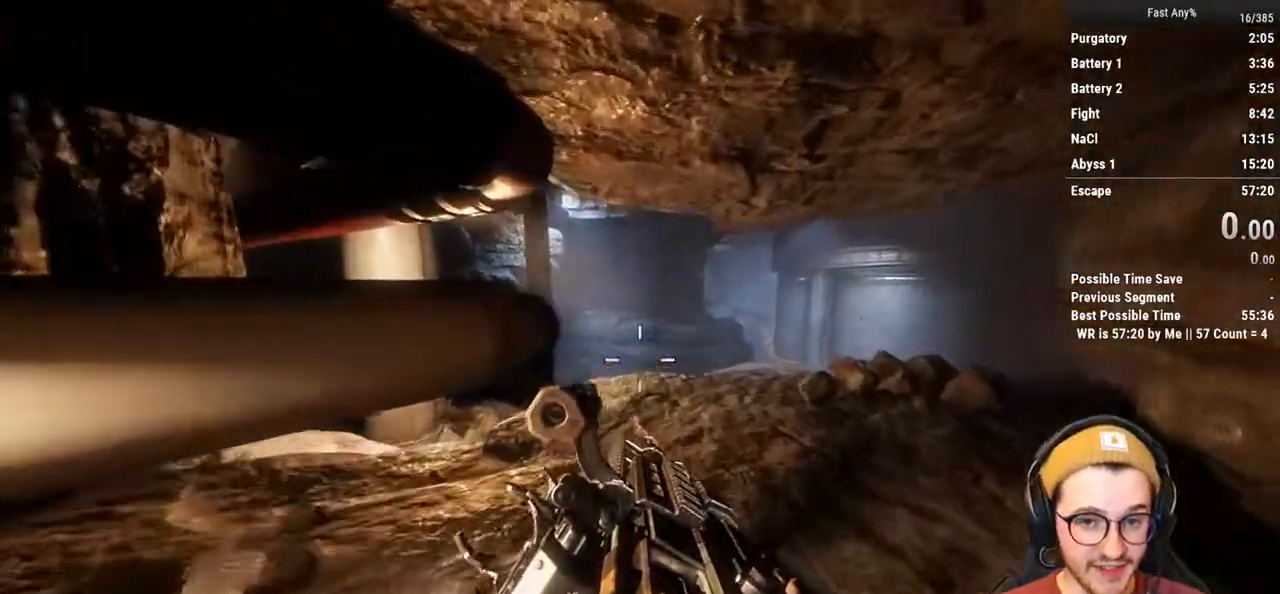
{"keys": ["w"], "mouse": [], "events": []}
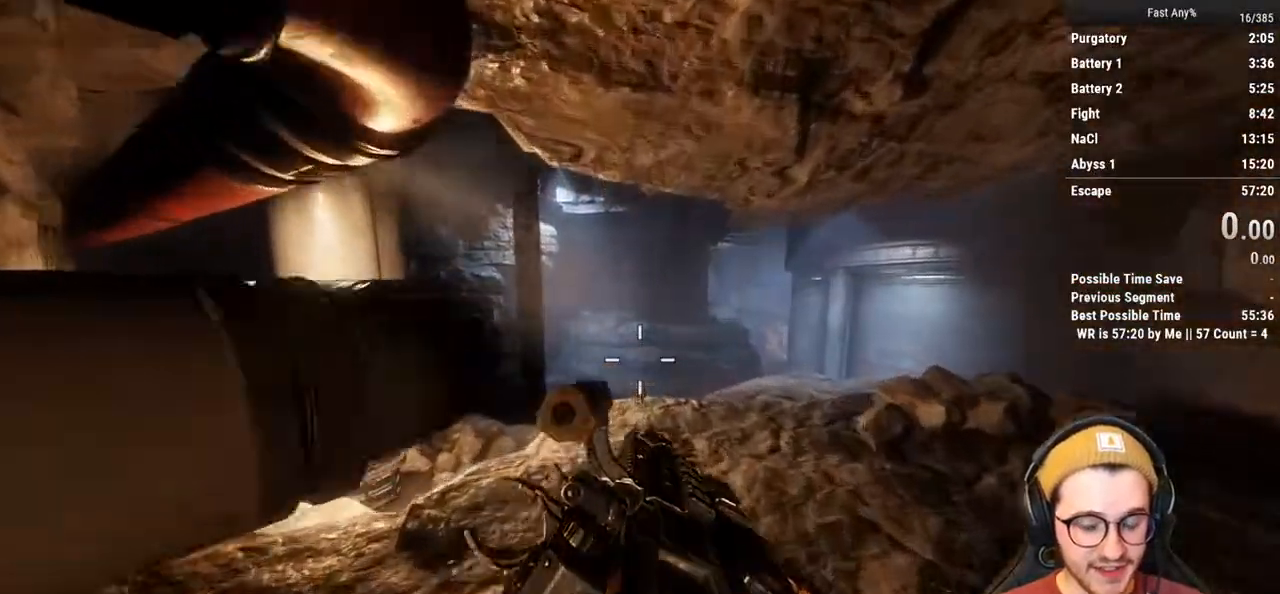
{"keys": ["w"], "mouse": [], "events": []}
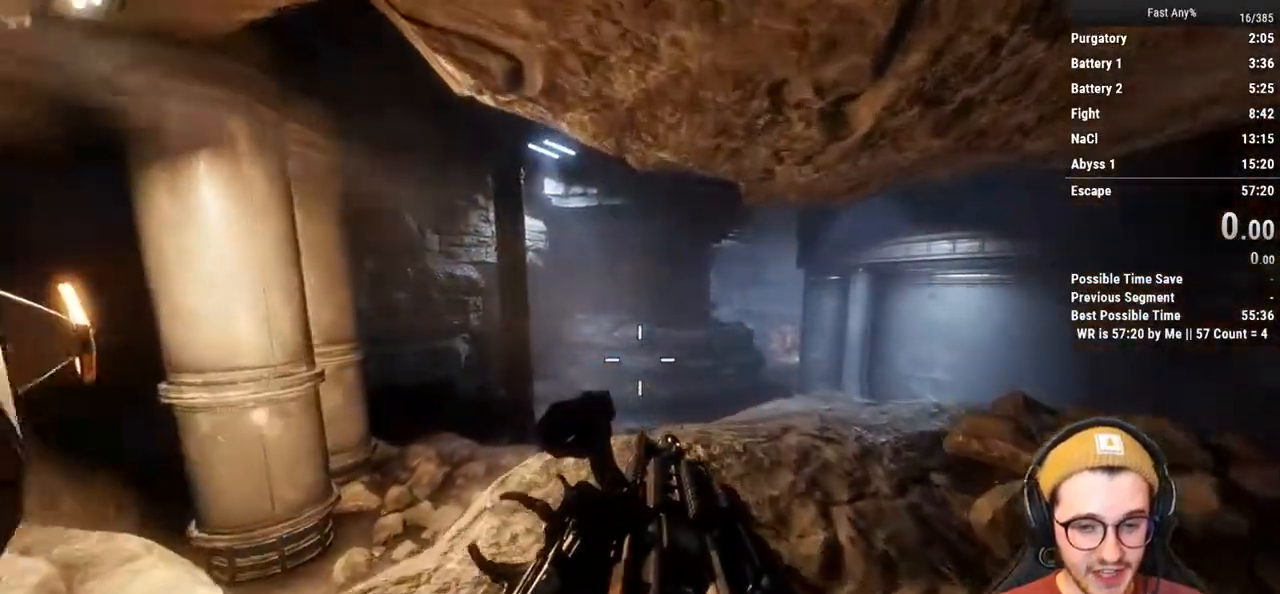
{"keys": ["w"], "mouse": [], "events": []}
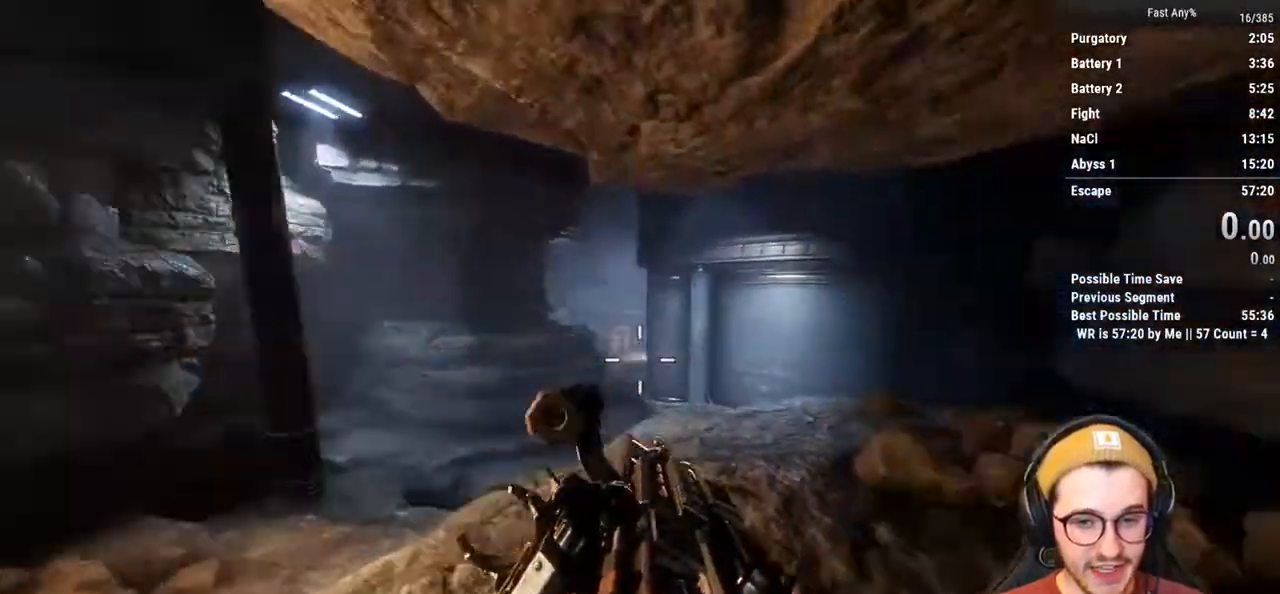
{"keys": ["a", "shift", "w"], "mouse": [], "events": [[152, "a", "down"], [423, "shift", "down"]]}
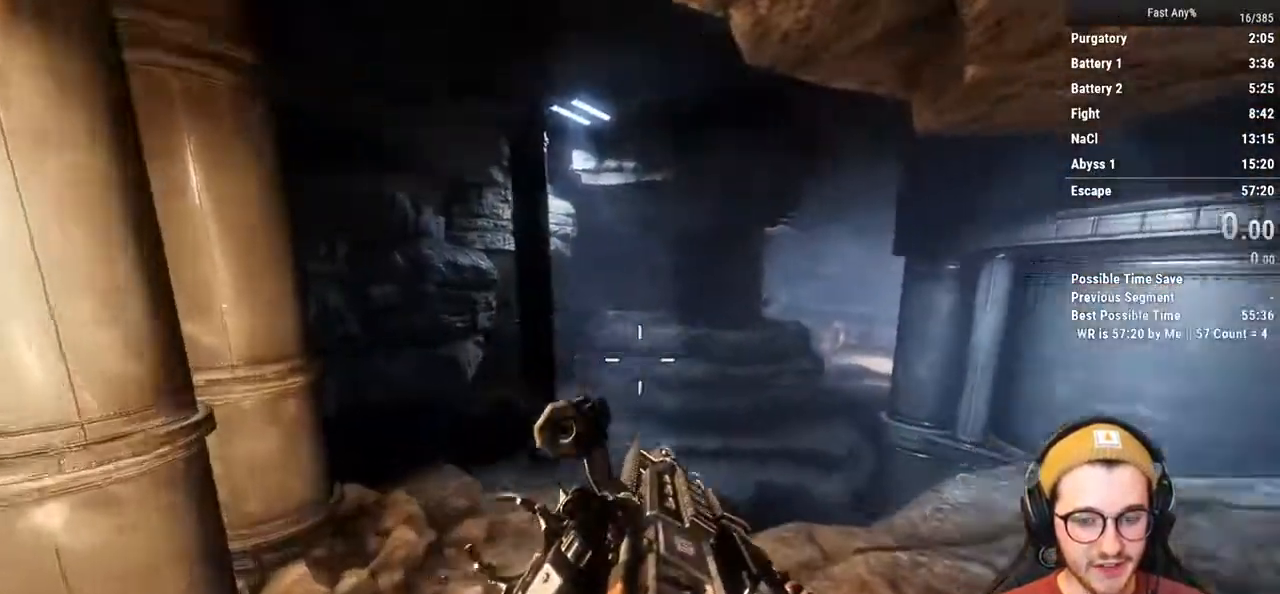
{"keys": ["a", "shift", "w"], "mouse": [], "events": []}
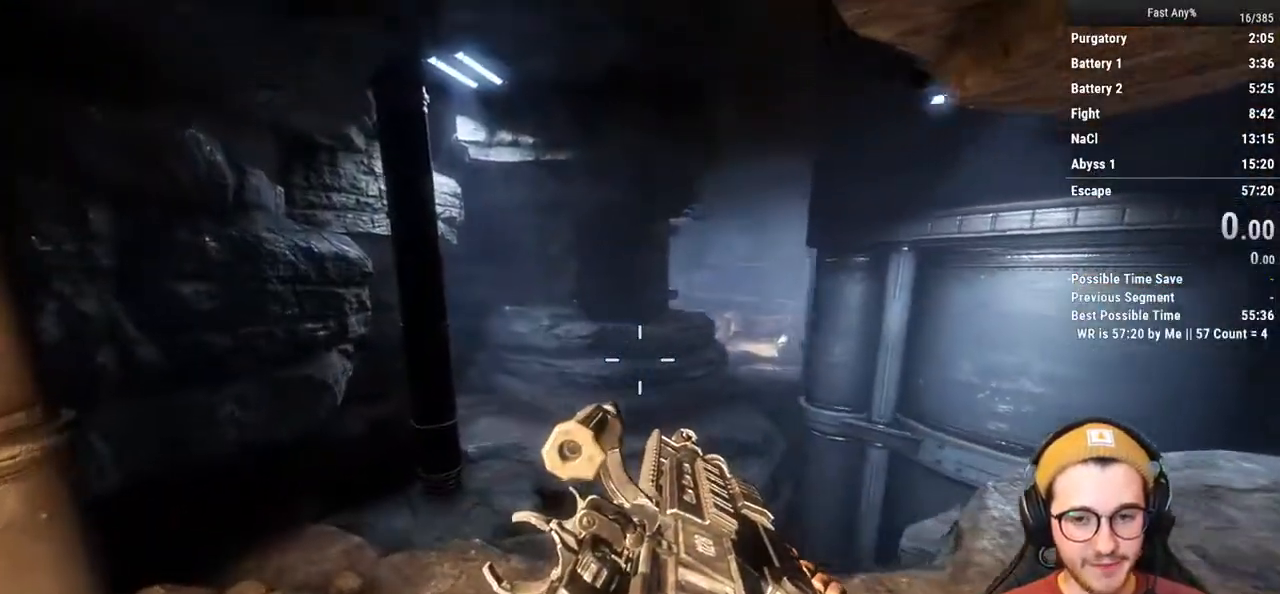
{"keys": ["shift", "w"], "mouse": [], "events": [[321, "shift", "up"], [371, "a", "up"], [507, "shift", "down"]]}
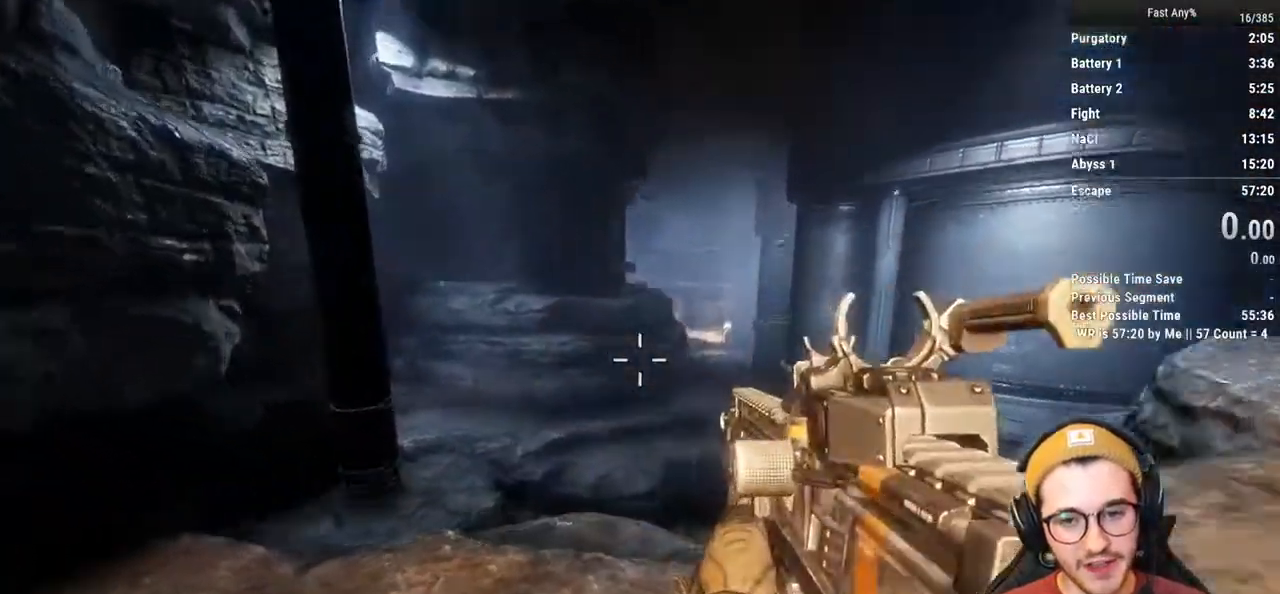
{"keys": ["ctrl", "w"], "mouse": [], "events": [[101, "shift", "up"], [321, "ctrl", "down"]]}
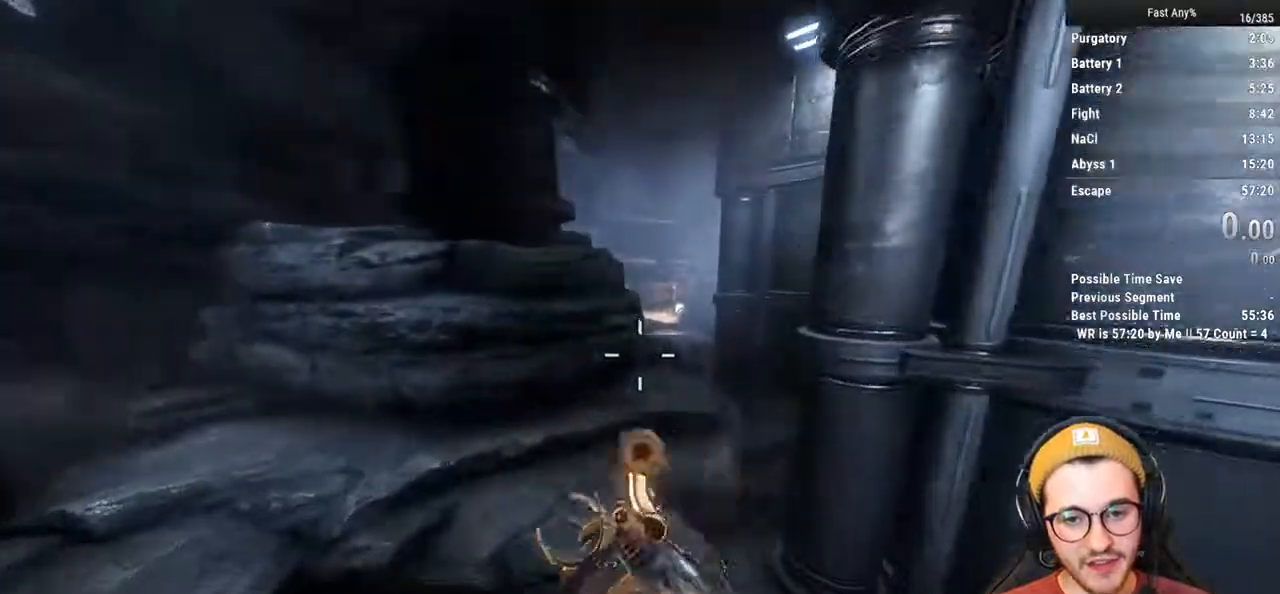
{"keys": ["ctrl", "w"], "mouse": [], "events": [[152, "space", "down"], [236, "space", "up"]]}
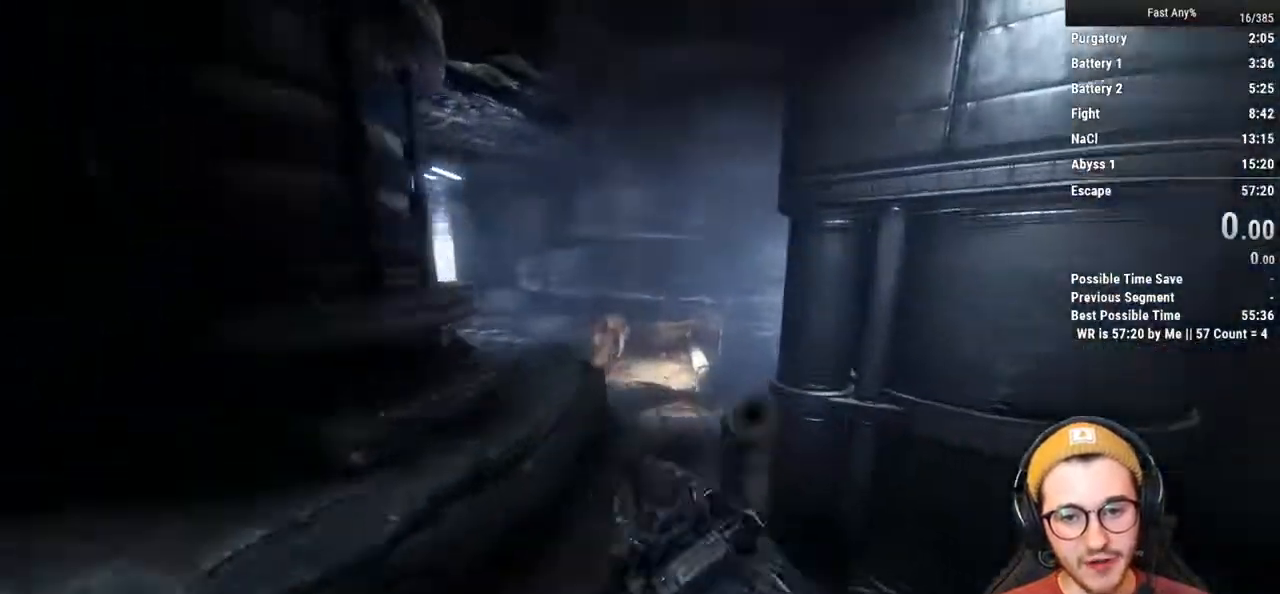
{"keys": [], "mouse": [], "events": [[321, "space", "down"], [406, "space", "up"], [439, "w", "up"], [490, "ctrl", "up"]]}
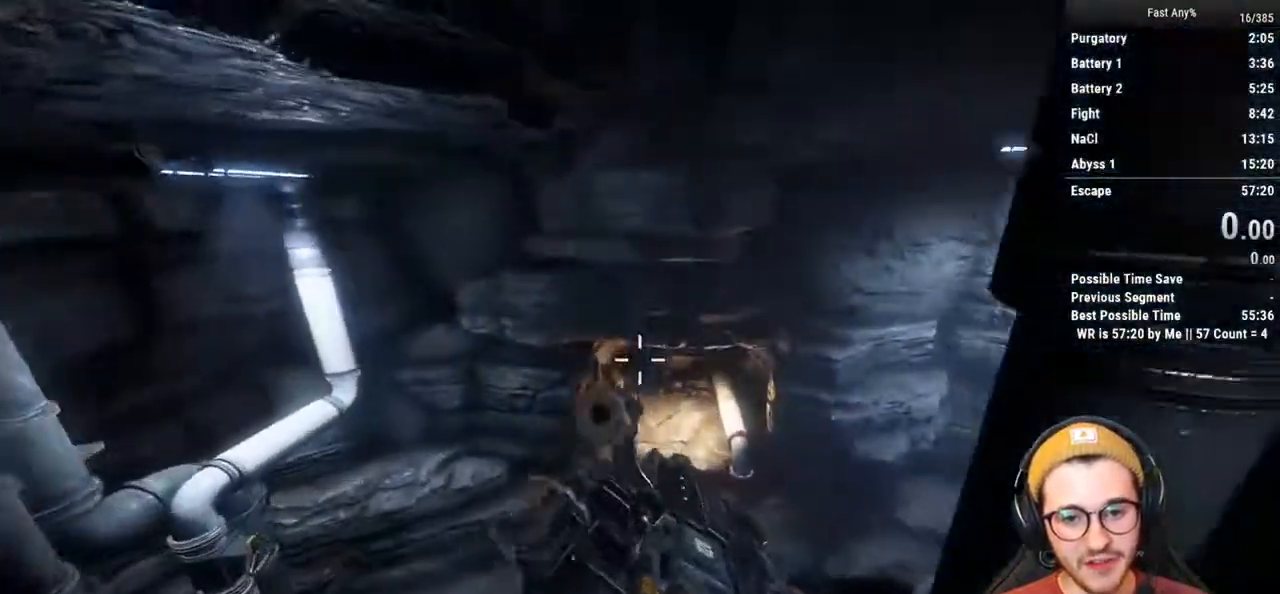
{"keys": ["d", "s"], "mouse": [], "events": [[169, "s", "down"], [406, "d", "down"]]}
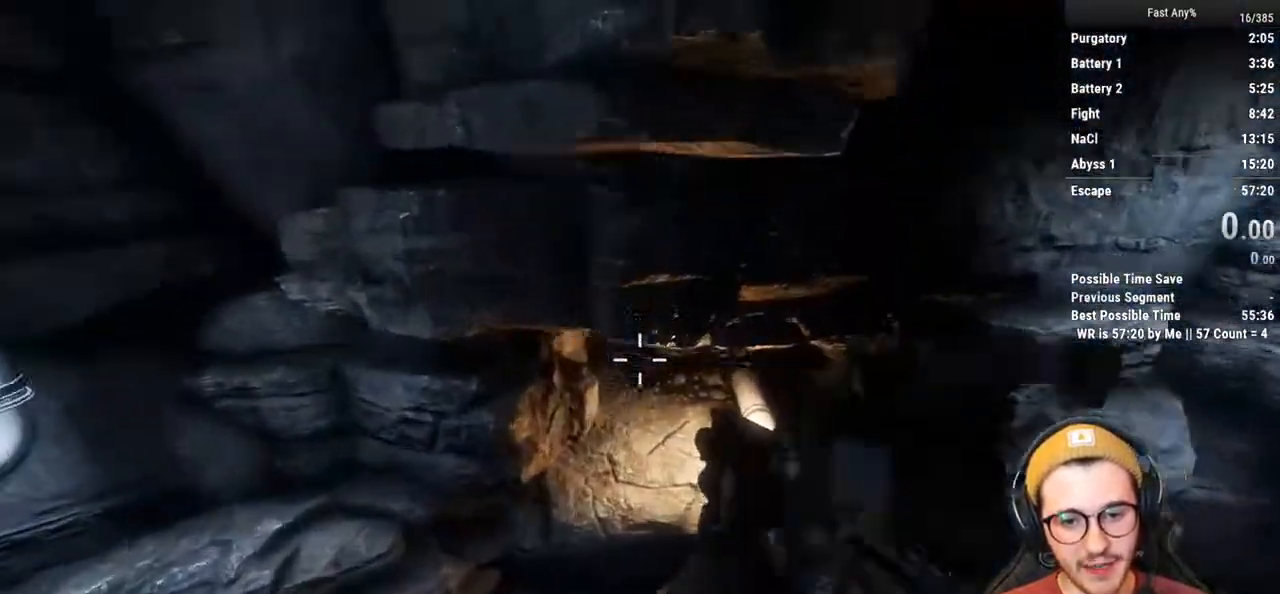
{"keys": ["w"], "mouse": [], "events": [[68, "d", "up"], [119, "s", "up"], [304, "shift", "down"], [304, "w", "down"], [440, "shift", "up"]]}
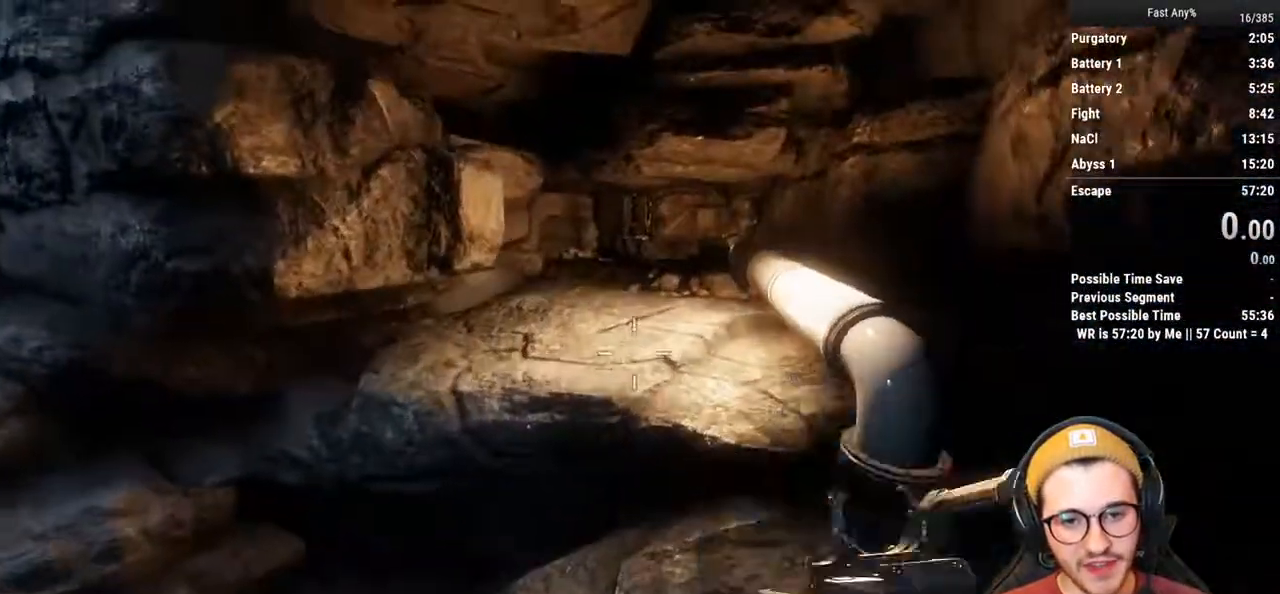
{"keys": ["d", "w"], "mouse": [], "events": [[355, "d", "down"]]}
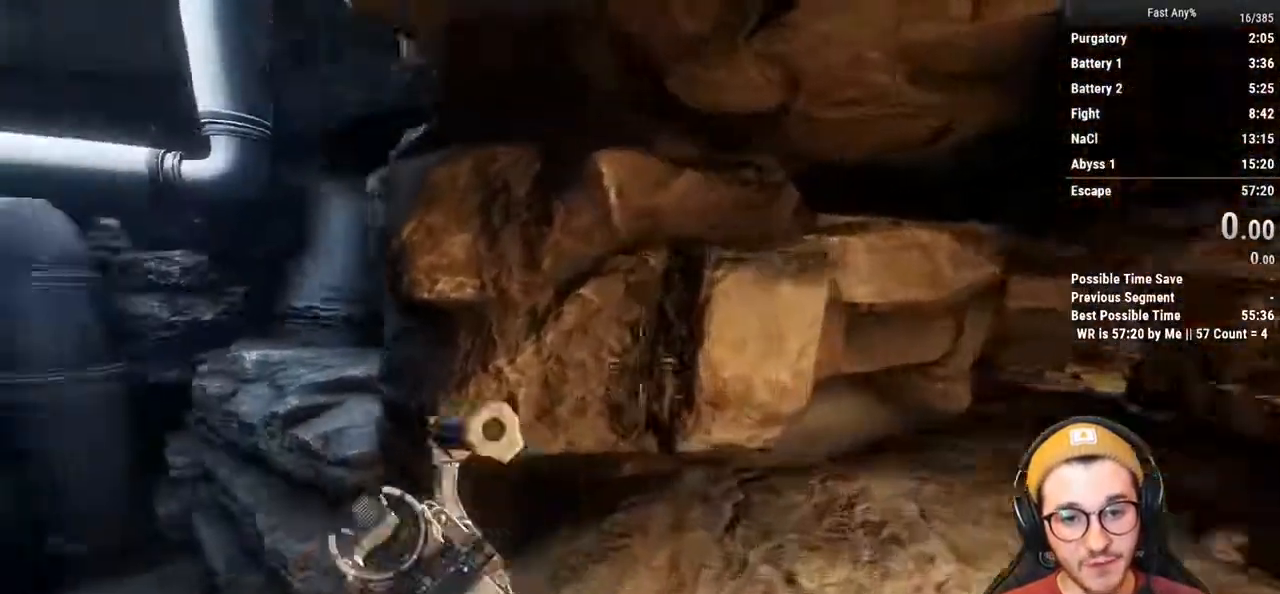
{"keys": [], "mouse": [], "events": [[136, "w", "up"], [169, "d", "up"]]}
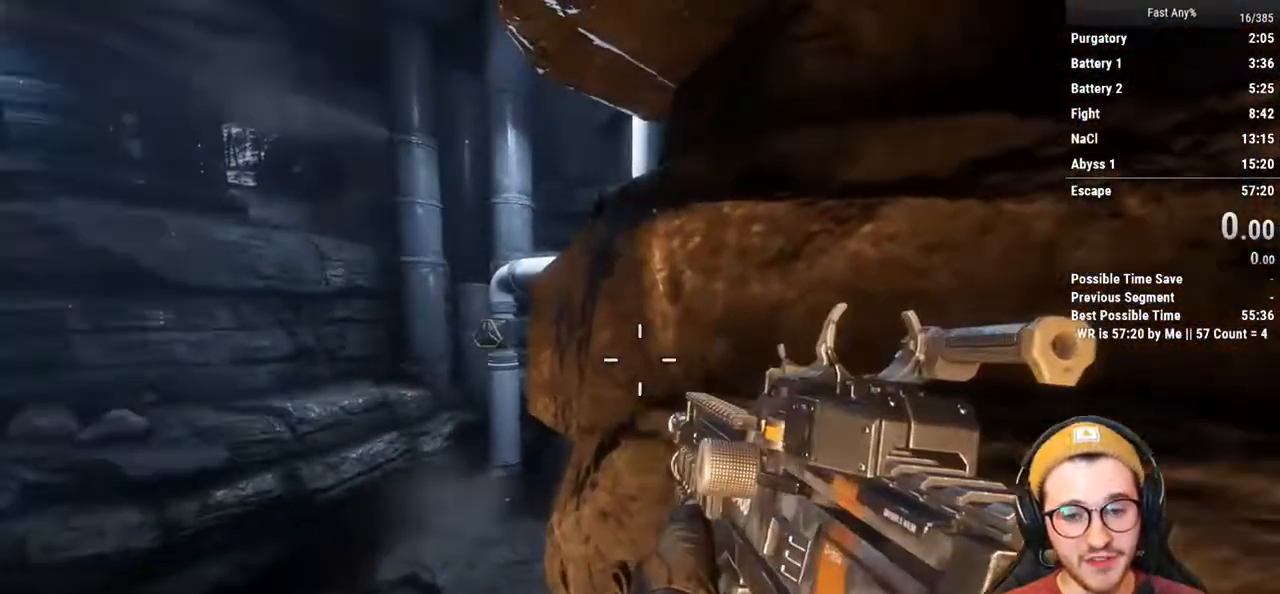
{"keys": [], "mouse": [], "events": []}
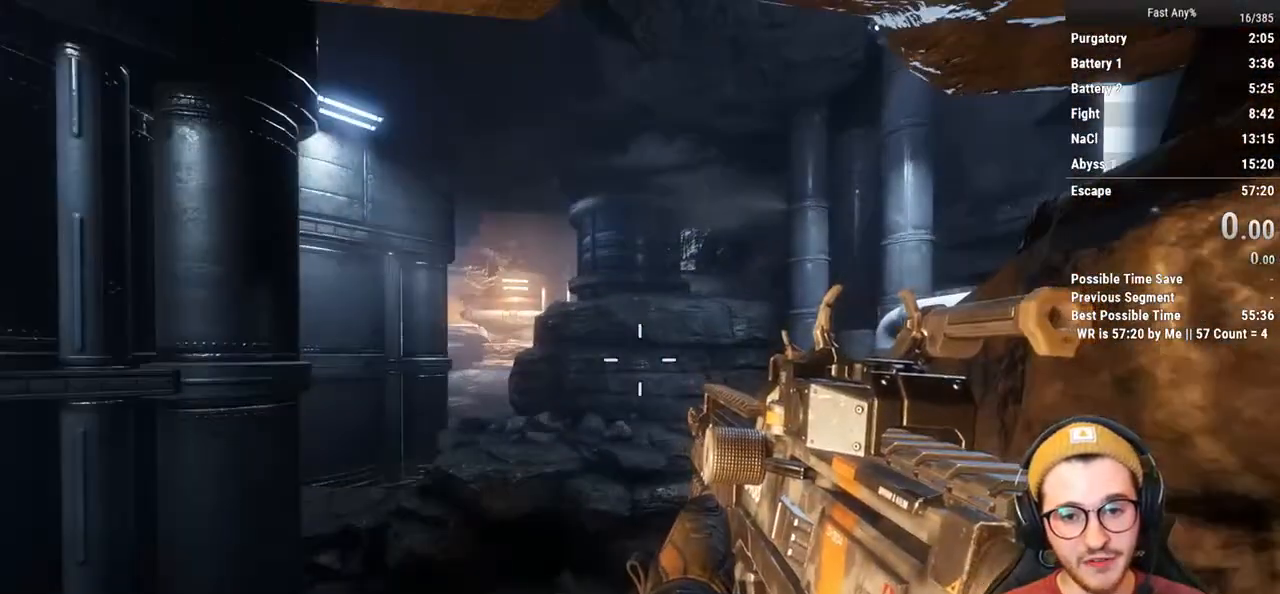
{"keys": [], "mouse": [], "events": []}
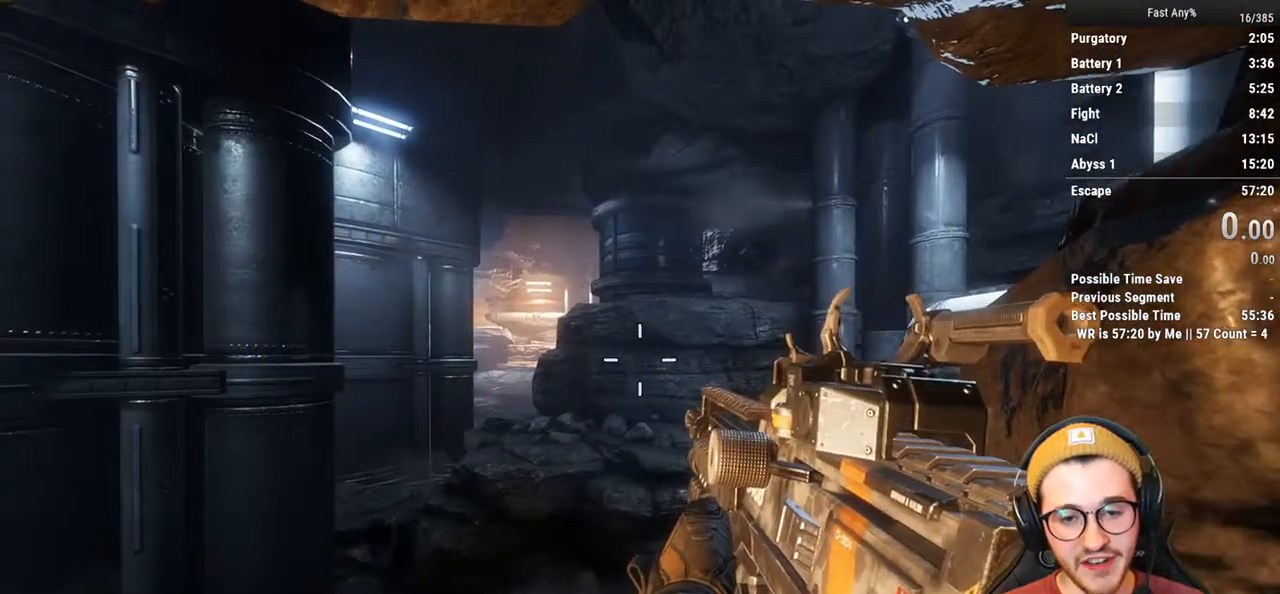
{"keys": [], "mouse": [], "events": []}
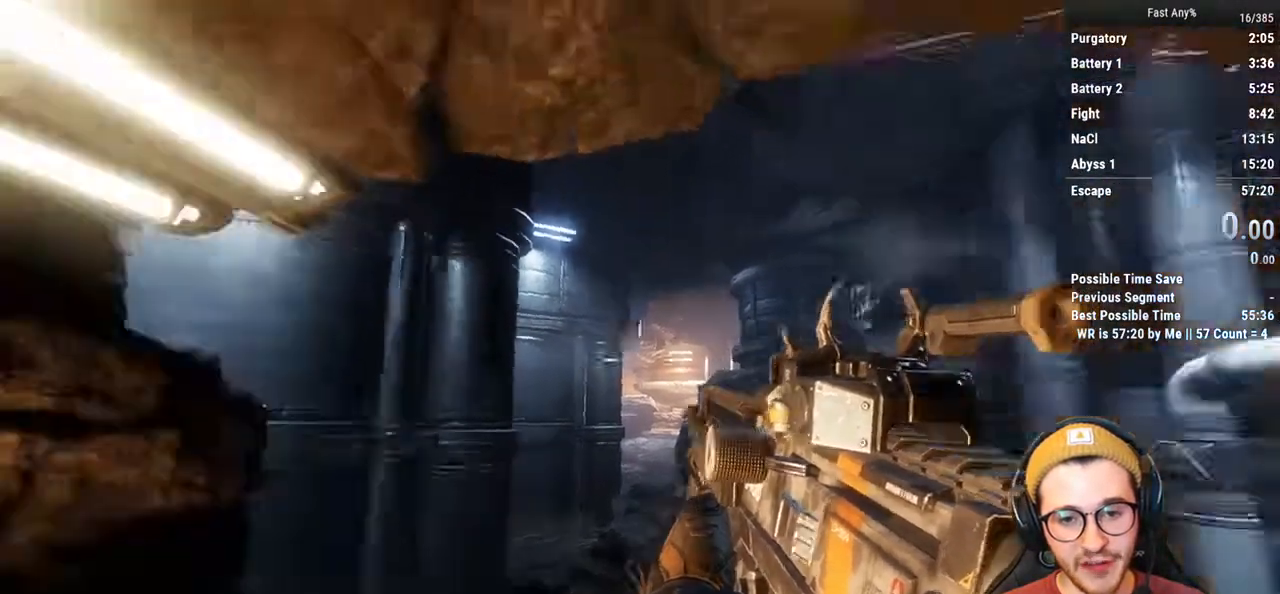
{"keys": [], "mouse": [], "events": []}
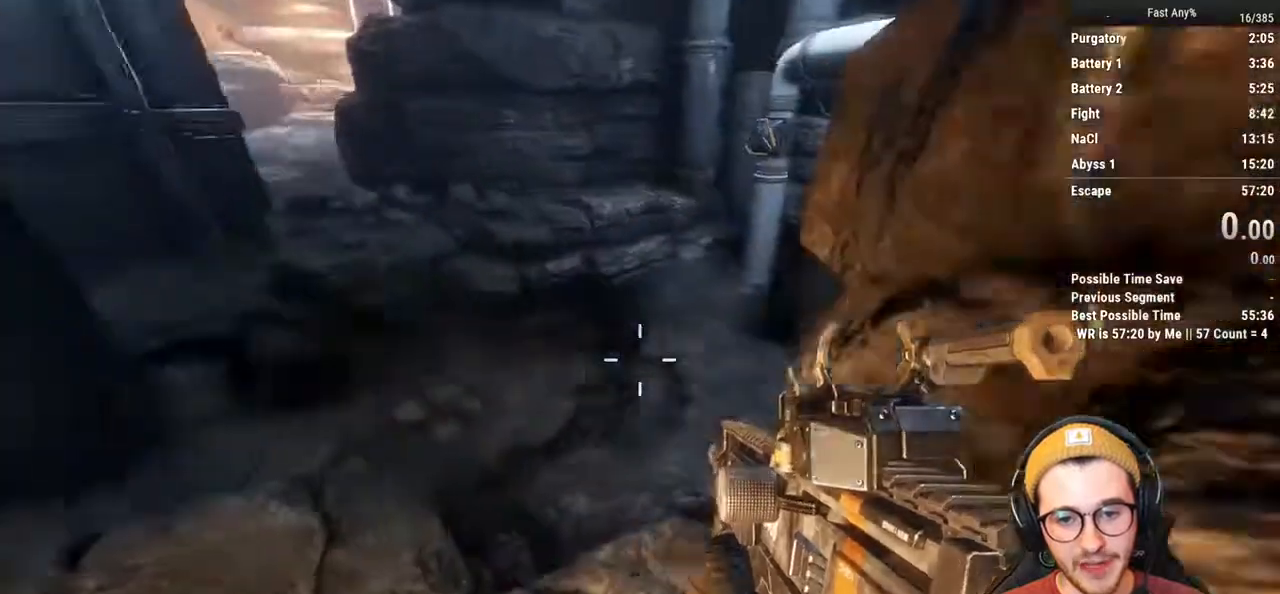
{"keys": [], "mouse": [], "events": []}
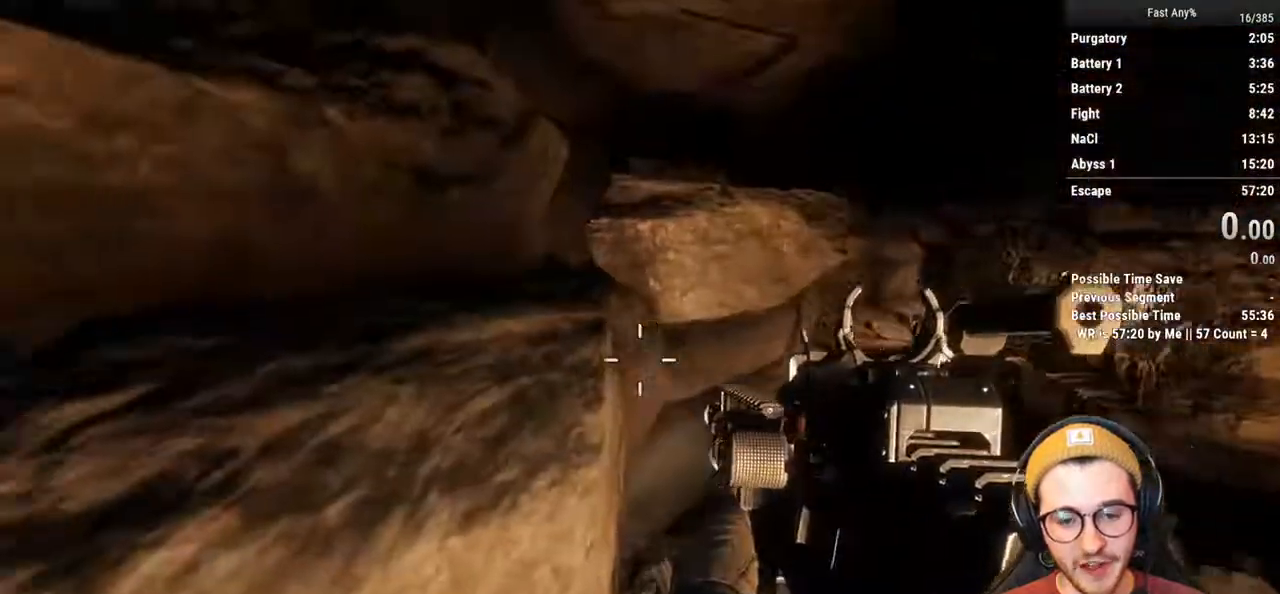
{"keys": [], "mouse": [], "events": [[372, "d", "down"], [507, "d", "up"]]}
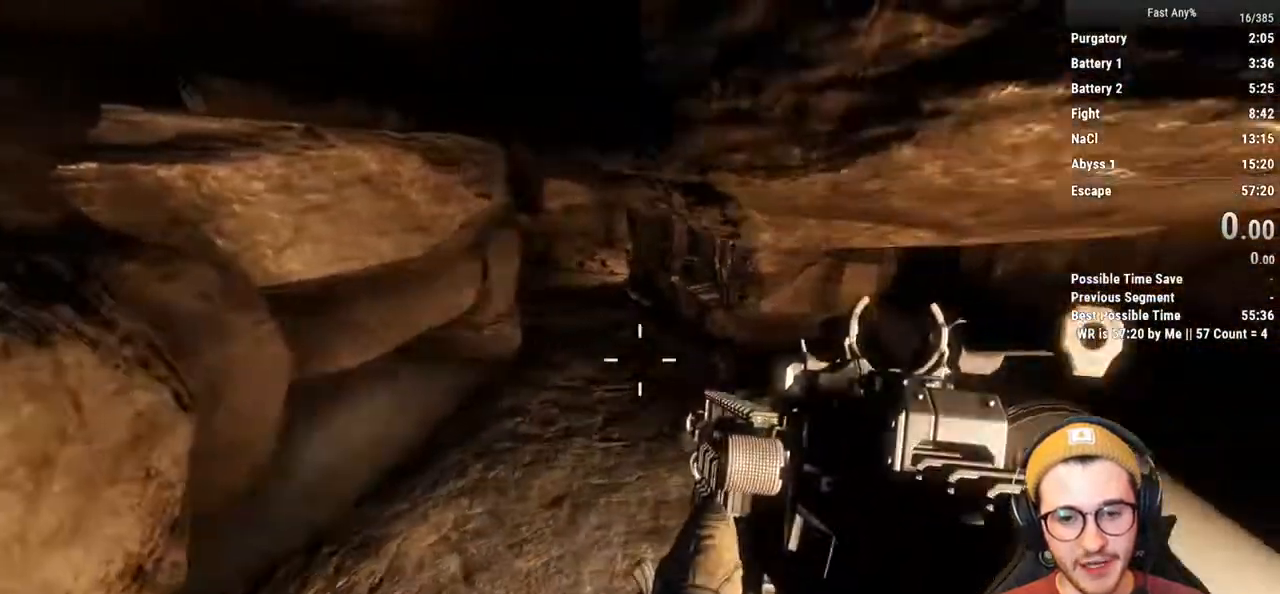
{"keys": [], "mouse": [], "events": [[51, "w", "down"], [389, "w", "up"]]}
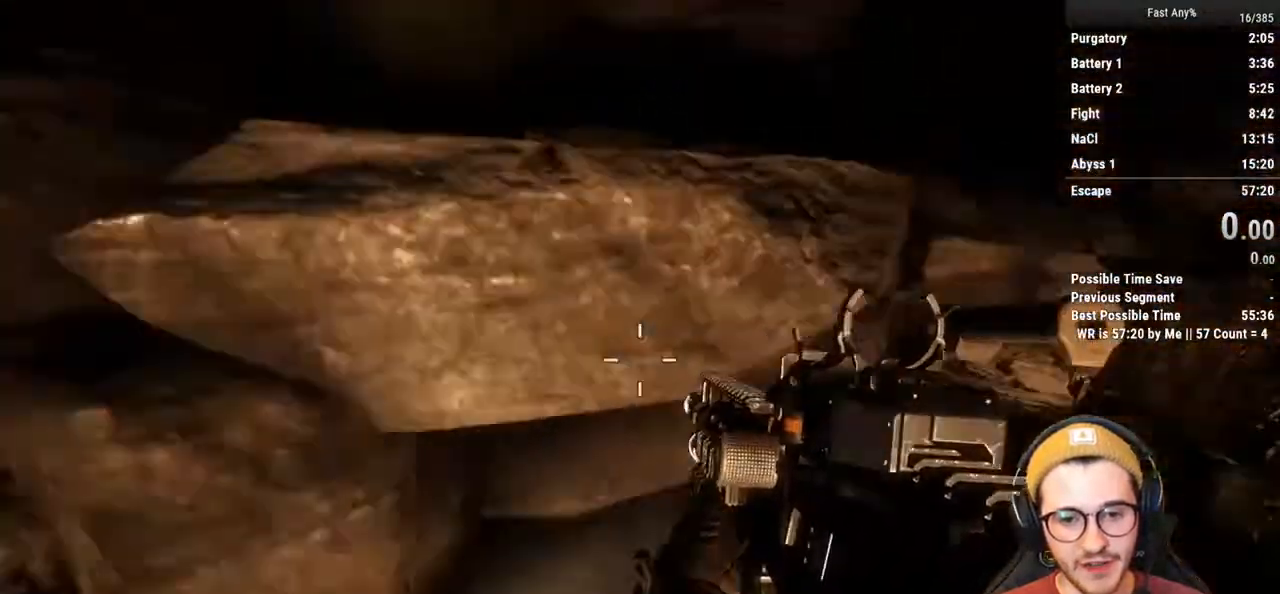
{"keys": [], "mouse": [], "events": [[322, "a", "down"], [440, "a", "up"]]}